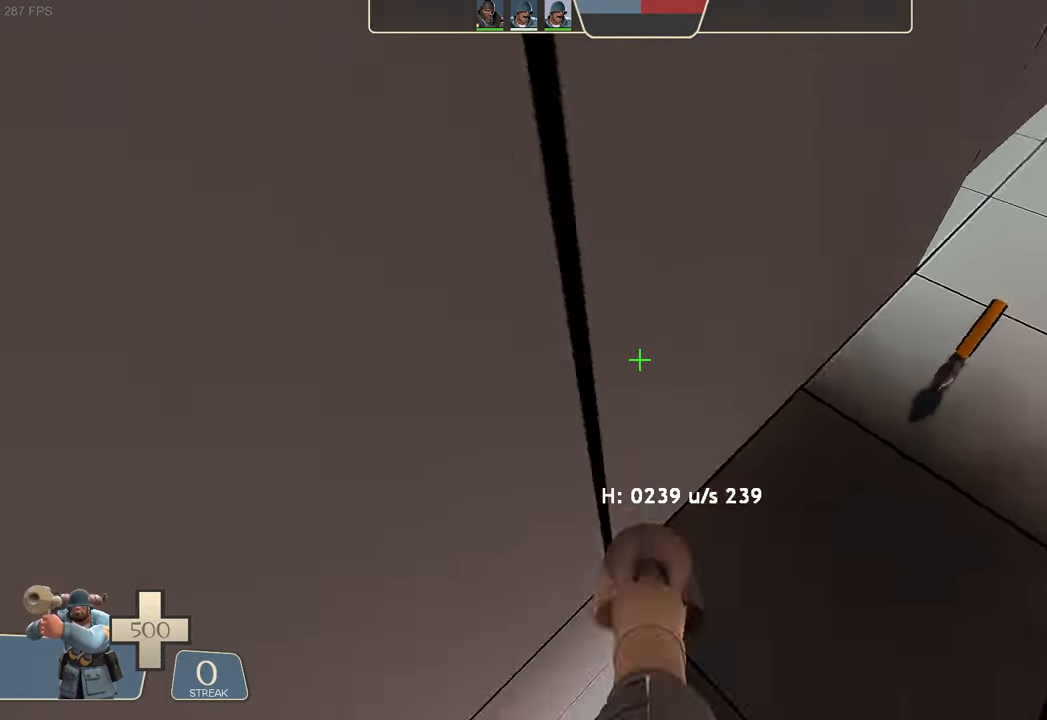
Gameplay with a controller (Xbox layout); each line is a JSON object with the inputs held at the frame after it (dt_ms = milliseconds from this image to that frame). "events" lists button and stick changes between this image and that frame as [ms after this image, input, new state], when the widget could be followed in between. Not read: L3 R3 SELECT.
{"dt_ms": 500, "buttons": ["L1", "R2"], "left_stick": "up-right", "right_stick": "left", "events": [[34, "left_stick", "left"], [300, "left_stick", "up-left"], [400, "left_stick", "up-right"]]}
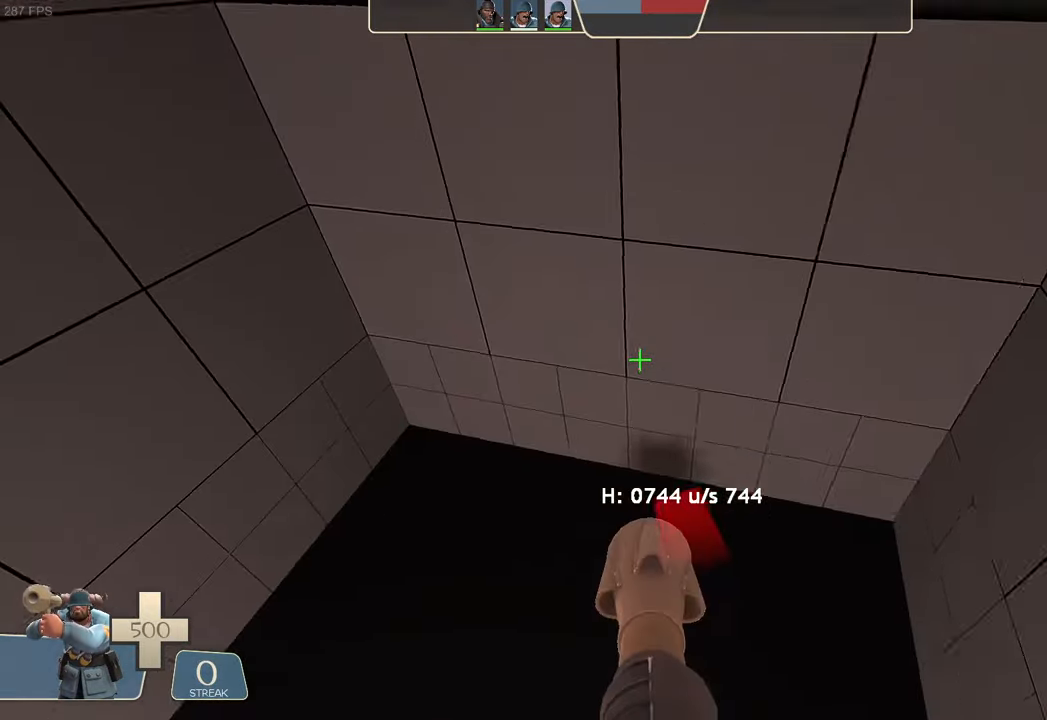
{"dt_ms": 500, "buttons": ["L1", "R2"], "left_stick": "up-right", "right_stick": "down", "events": [[67, "right_stick", "center"], [84, "R2", "up"], [334, "R2", "down"], [450, "right_stick", "down"]]}
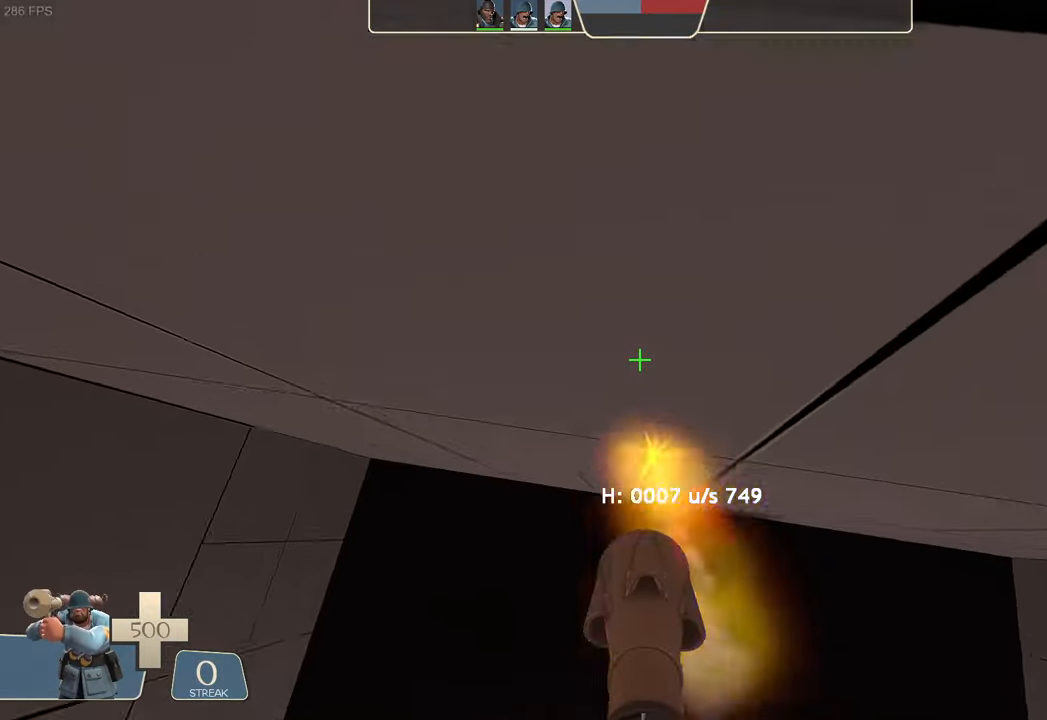
{"dt_ms": 500, "buttons": ["L1"], "left_stick": "up-left", "right_stick": "down-right", "events": [[50, "right_stick", "center"], [100, "R2", "up"], [250, "left_stick", "center"], [300, "right_stick", "down-right"], [317, "left_stick", "up"], [400, "left_stick", "up-left"]]}
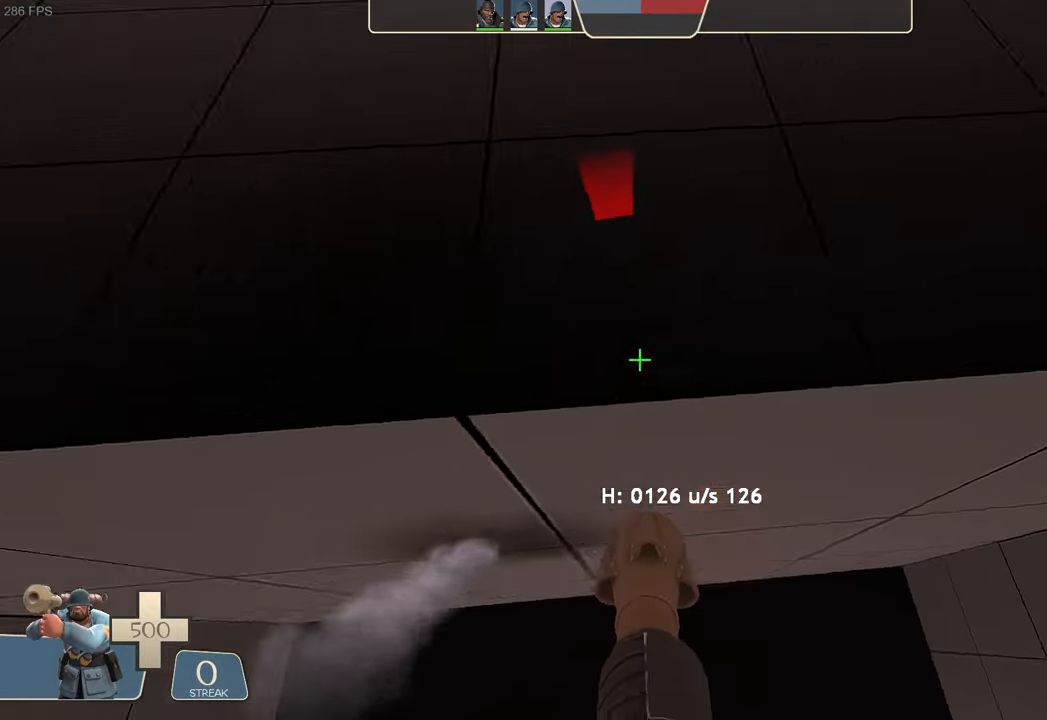
{"dt_ms": 500, "buttons": [], "left_stick": "up", "right_stick": "right"}
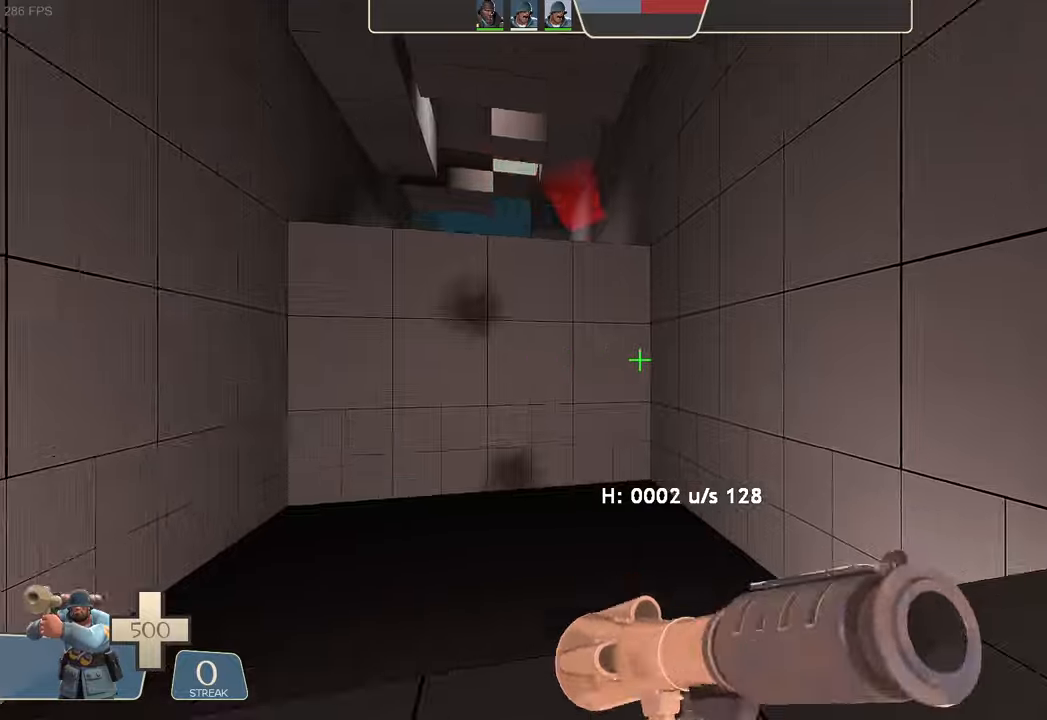
{"dt_ms": 1000, "buttons": [], "left_stick": "up-left", "right_stick": "up-right"}
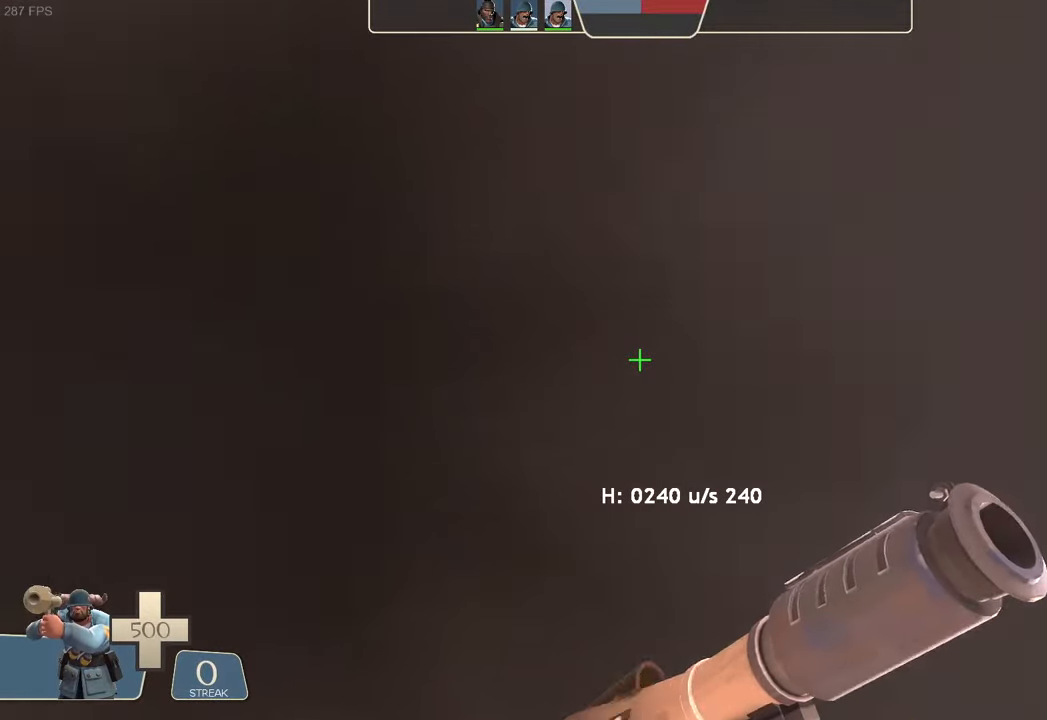
{"dt_ms": 500, "buttons": ["L1", "R2"], "left_stick": "left", "right_stick": "left", "events": [[50, "left_stick", "left"], [200, "L1", "down"], [266, "left_stick", "center"], [300, "R2", "down"], [300, "right_stick", "left"], [350, "left_stick", "left"]]}
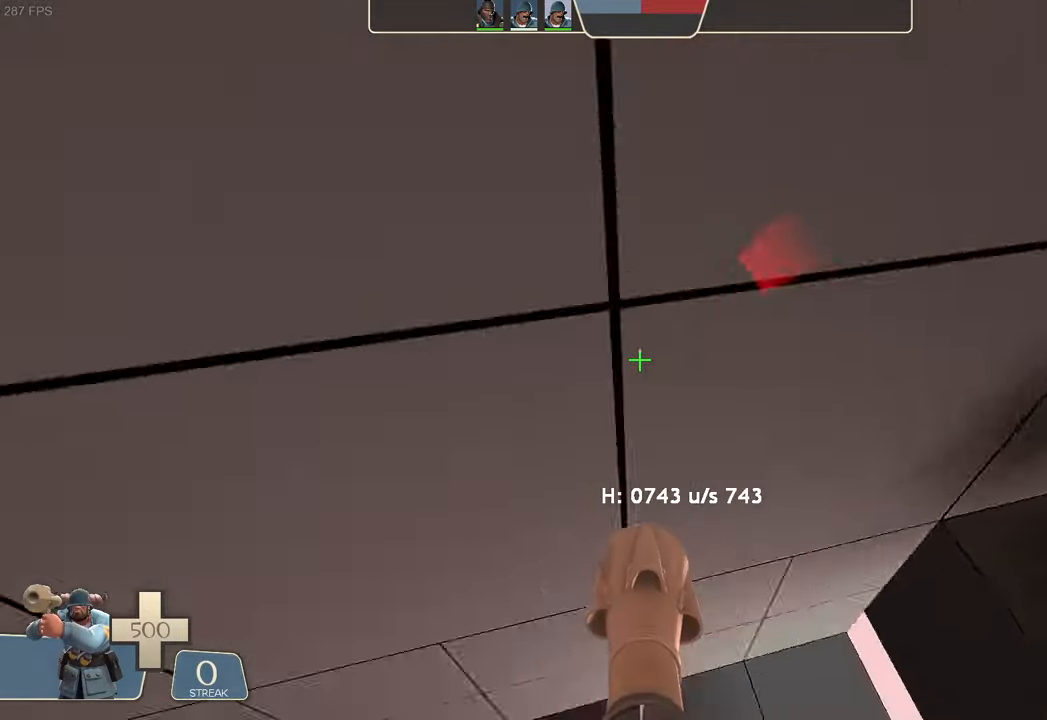
{"dt_ms": 500, "buttons": ["L1"], "left_stick": "up-right", "right_stick": "center", "events": [[200, "left_stick", "up"], [250, "left_stick", "center"], [316, "left_stick", "up-right"], [366, "right_stick", "center"], [433, "R2", "up"]]}
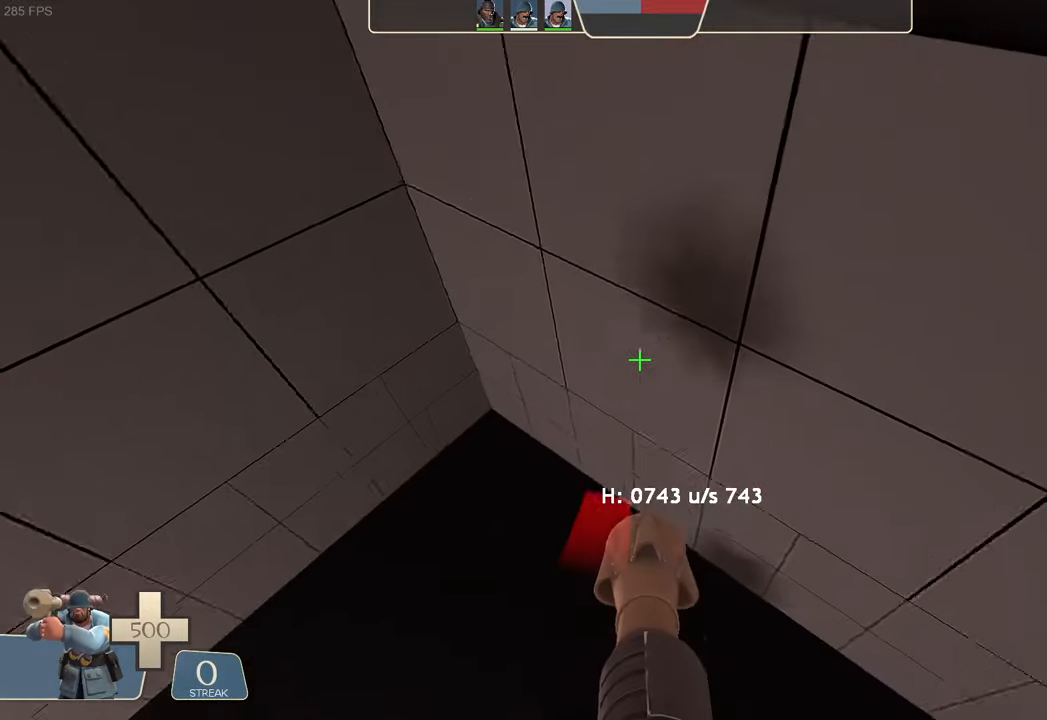
{"dt_ms": 500, "buttons": [], "left_stick": "up-right", "right_stick": "center", "events": [[16, "left_stick", "center"], [66, "left_stick", "up-right"], [66, "right_stick", "up-right"], [283, "right_stick", "center"], [500, "L1", "up"]]}
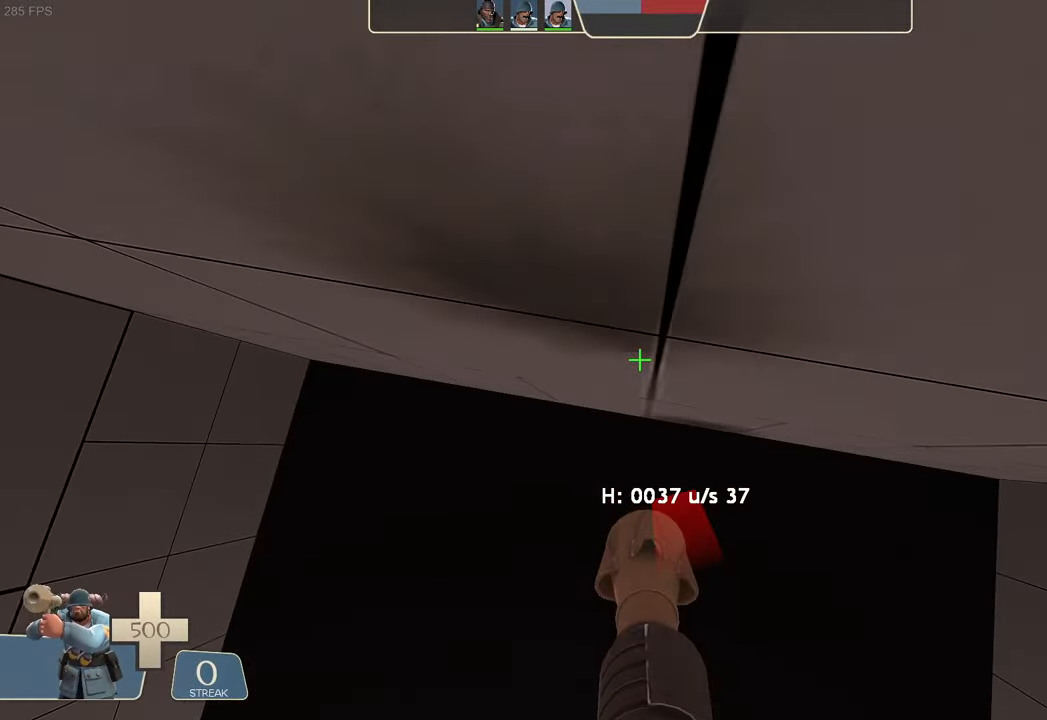
{"dt_ms": 500, "buttons": [], "left_stick": "up-right", "right_stick": "right", "events": [[50, "left_stick", "center"], [300, "left_stick", "up-right"], [366, "right_stick", "right"]]}
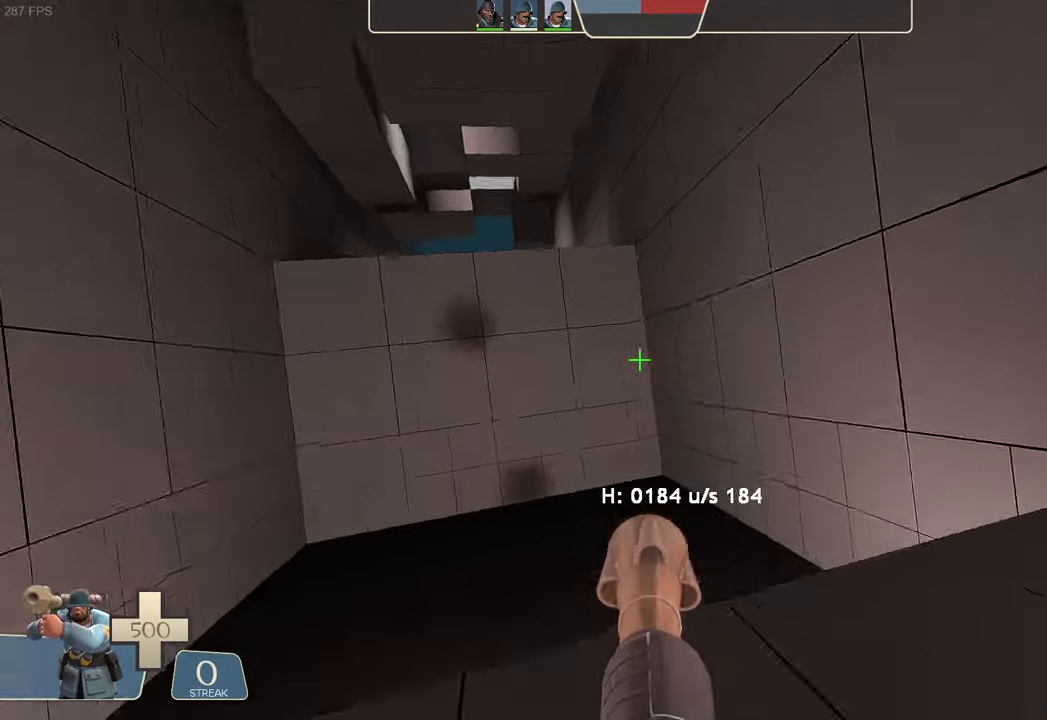
{"dt_ms": 500, "buttons": ["R1"], "left_stick": "center", "right_stick": "center", "events": [[100, "right_stick", "center"], [133, "L2", "down"], [133, "R1", "down"], [133, "left_stick", "center"], [166, "right_stick", "right"], [200, "L2", "up"], [216, "R1", "up"], [233, "right_stick", "center"], [266, "R2", "down"], [333, "L2", "down"], [333, "R1", "down"], [333, "R2", "up"], [400, "R2", "down"], [433, "L2", "up"], [450, "R2", "up"]]}
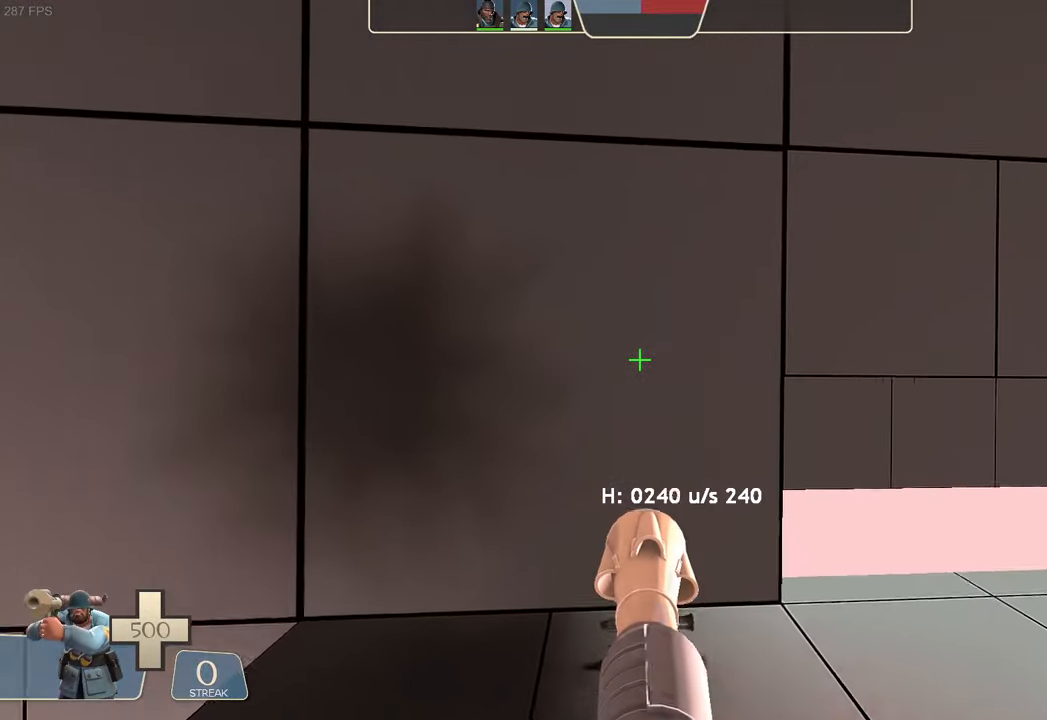
{"dt_ms": 500, "buttons": [], "left_stick": "left", "right_stick": "up-right"}
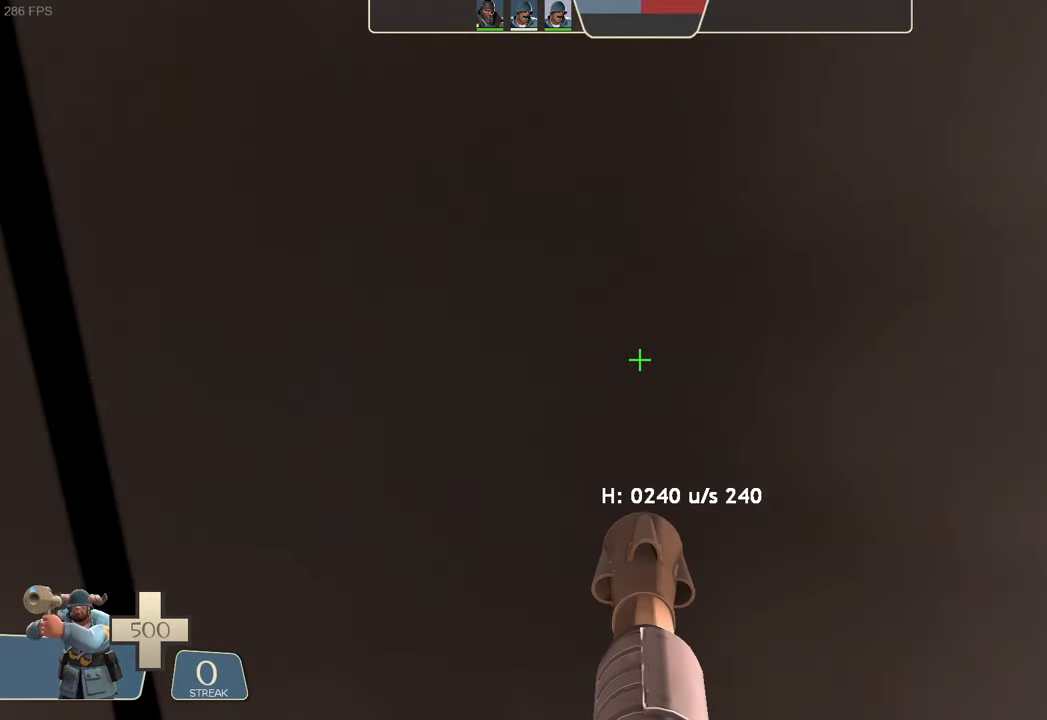
{"dt_ms": 500, "buttons": ["L1", "R2"], "left_stick": "center", "right_stick": "left"}
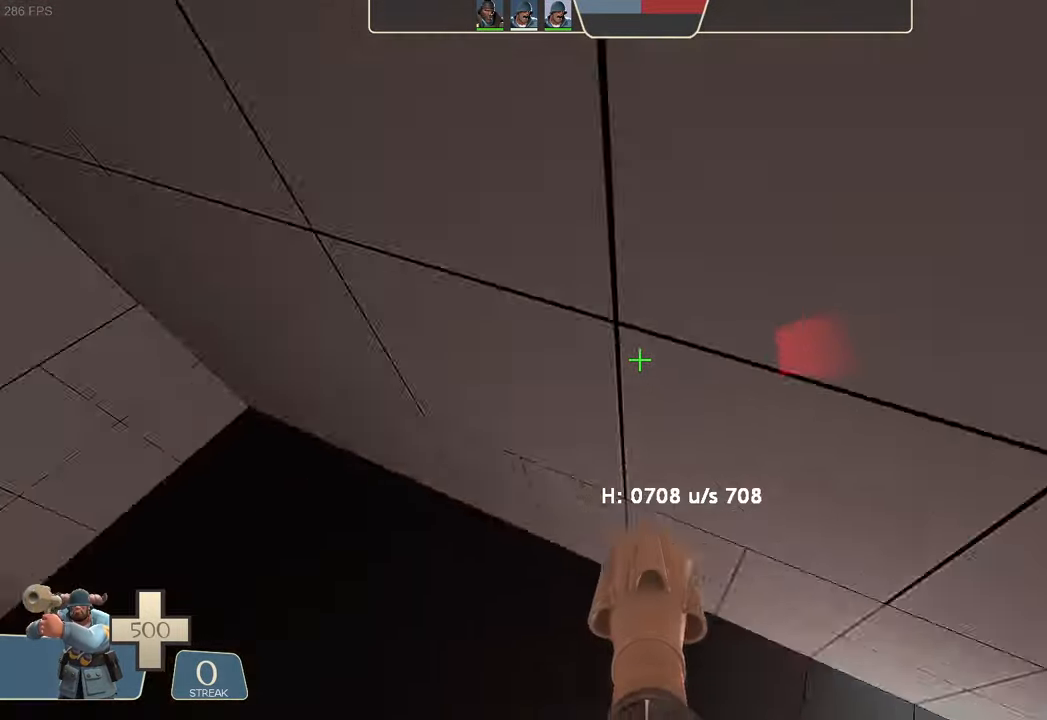
{"dt_ms": 500, "buttons": ["L1"], "left_stick": "right", "right_stick": "up-right", "events": [[16, "left_stick", "up-left"], [83, "left_stick", "center"], [250, "left_stick", "up-right"], [333, "right_stick", "center"], [350, "R2", "up"], [416, "left_stick", "center"], [433, "right_stick", "up-right"], [500, "left_stick", "right"]]}
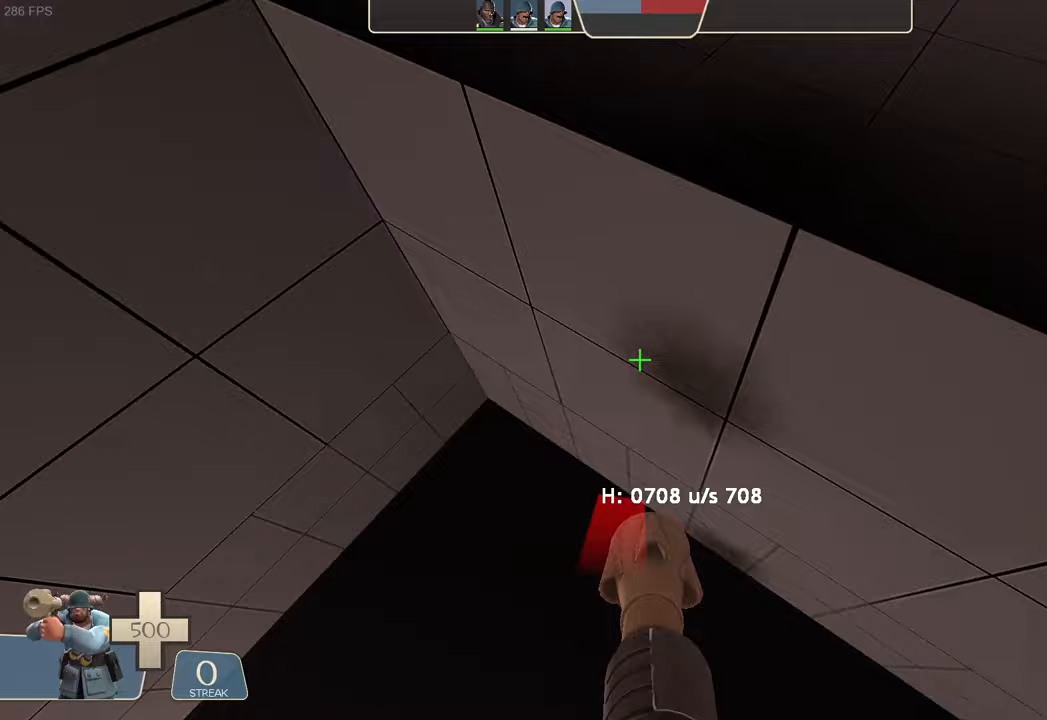
{"dt_ms": 500, "buttons": ["L1"], "left_stick": "right", "right_stick": "center", "events": [[150, "R2", "down"], [167, "right_stick", "down-right"], [217, "right_stick", "down"], [383, "R2", "up"], [433, "right_stick", "center"]]}
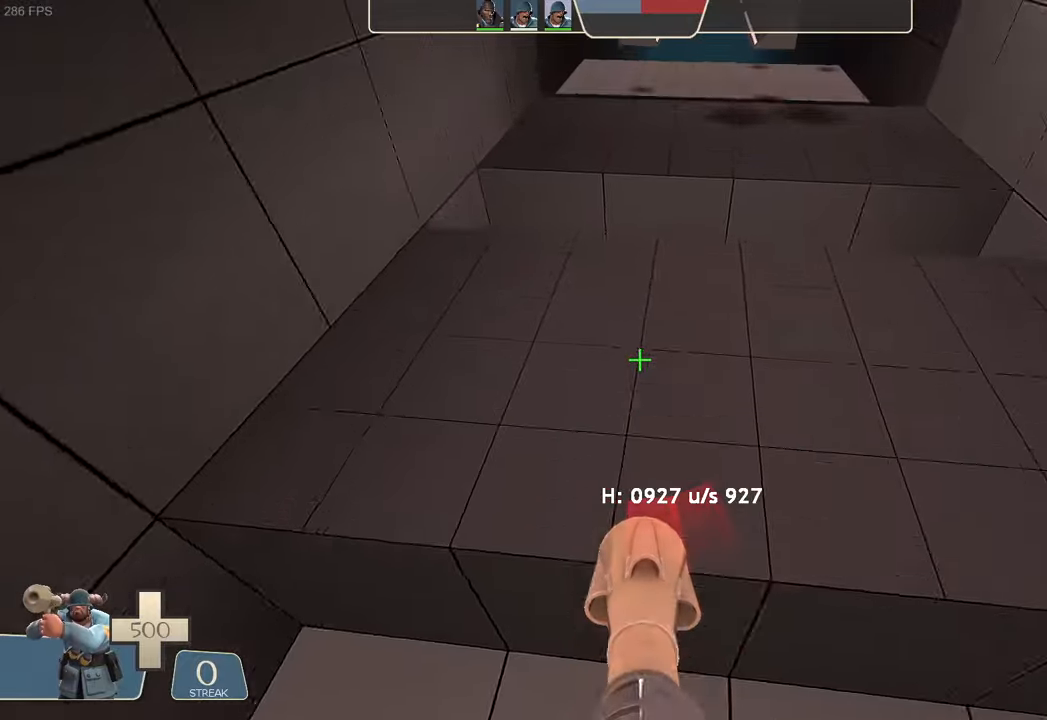
{"dt_ms": 500, "buttons": ["L1"], "left_stick": "center", "right_stick": "center", "events": [[67, "left_stick", "center"]]}
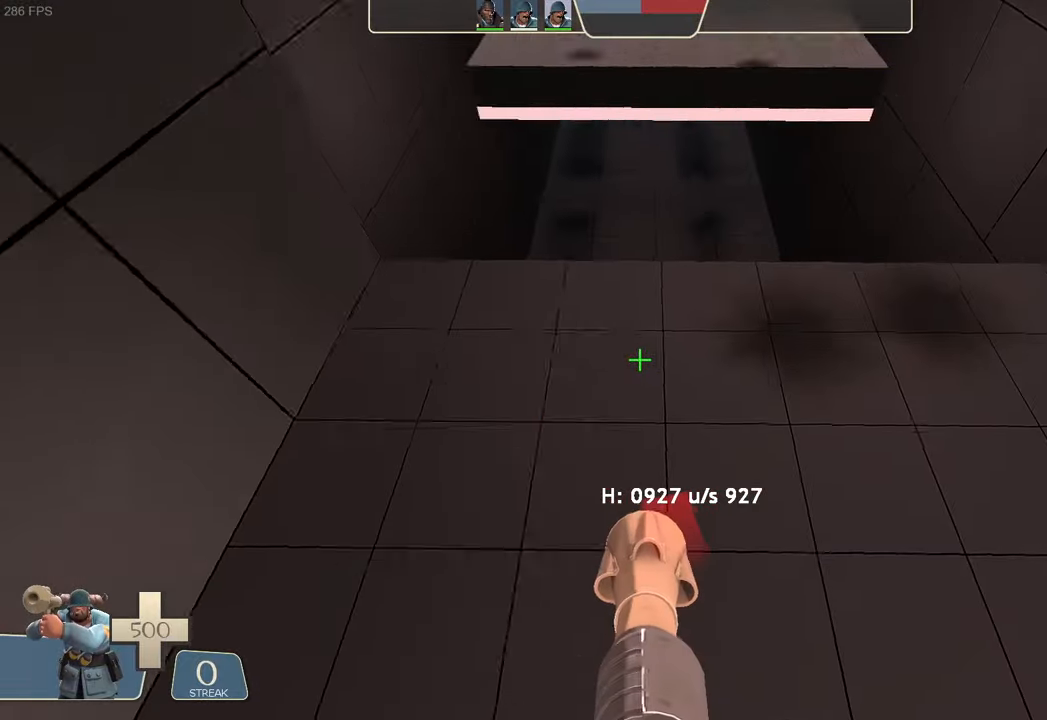
{"dt_ms": 500, "buttons": ["L1"], "left_stick": "center", "right_stick": "center", "events": [[33, "left_stick", "up-right"], [117, "R2", "down"], [133, "right_stick", "down"], [300, "R2", "up"], [300, "right_stick", "center"], [317, "left_stick", "center"]]}
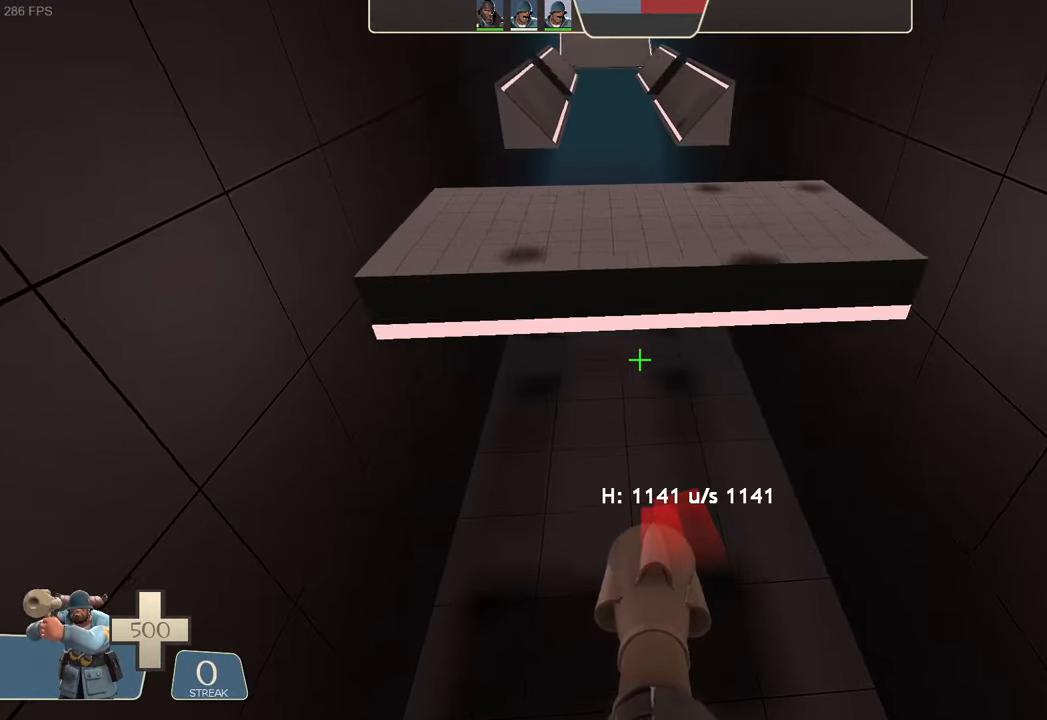
{"dt_ms": 500, "buttons": ["L1"], "left_stick": "center", "right_stick": "up", "events": [[500, "right_stick", "up"]]}
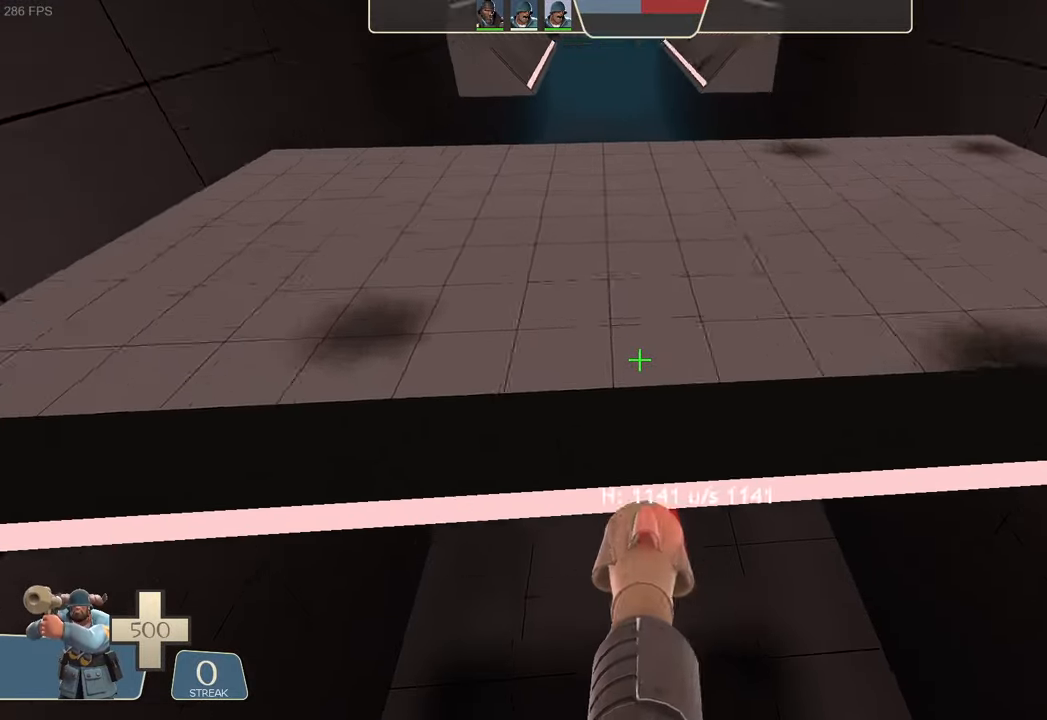
{"dt_ms": 500, "buttons": ["L1"], "left_stick": "right", "right_stick": "center", "events": [[17, "left_stick", "right"], [100, "R2", "down"], [167, "right_stick", "down"], [267, "R2", "up"], [317, "right_stick", "center"]]}
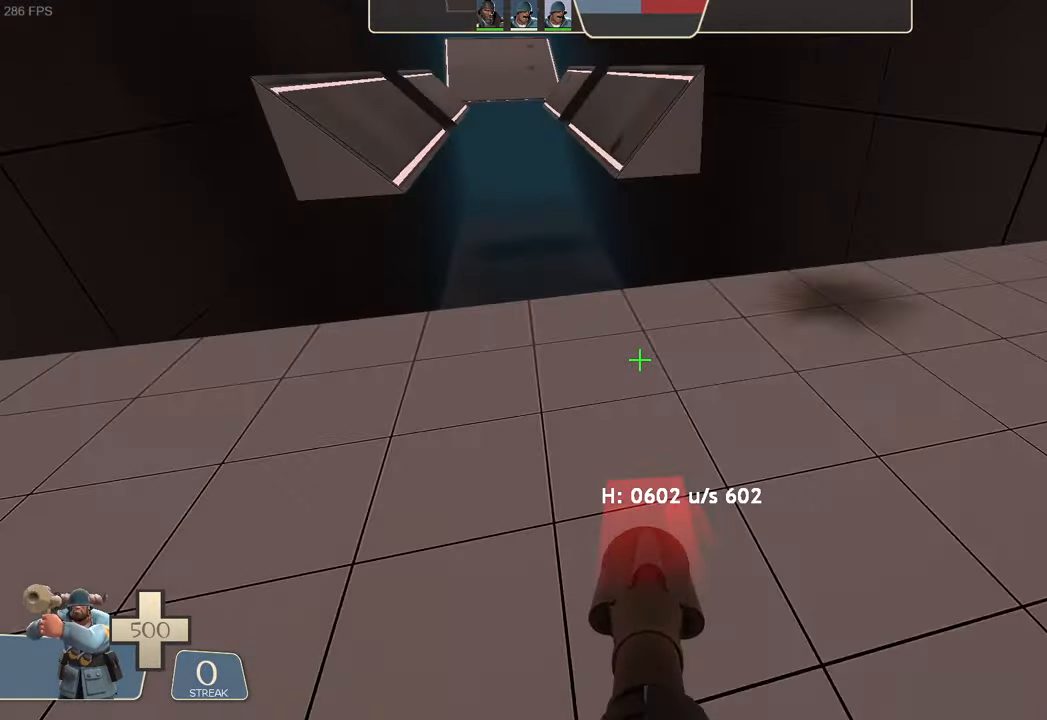
{"dt_ms": 500, "buttons": ["L1"], "left_stick": "center", "right_stick": "center", "events": [[283, "left_stick", "center"]]}
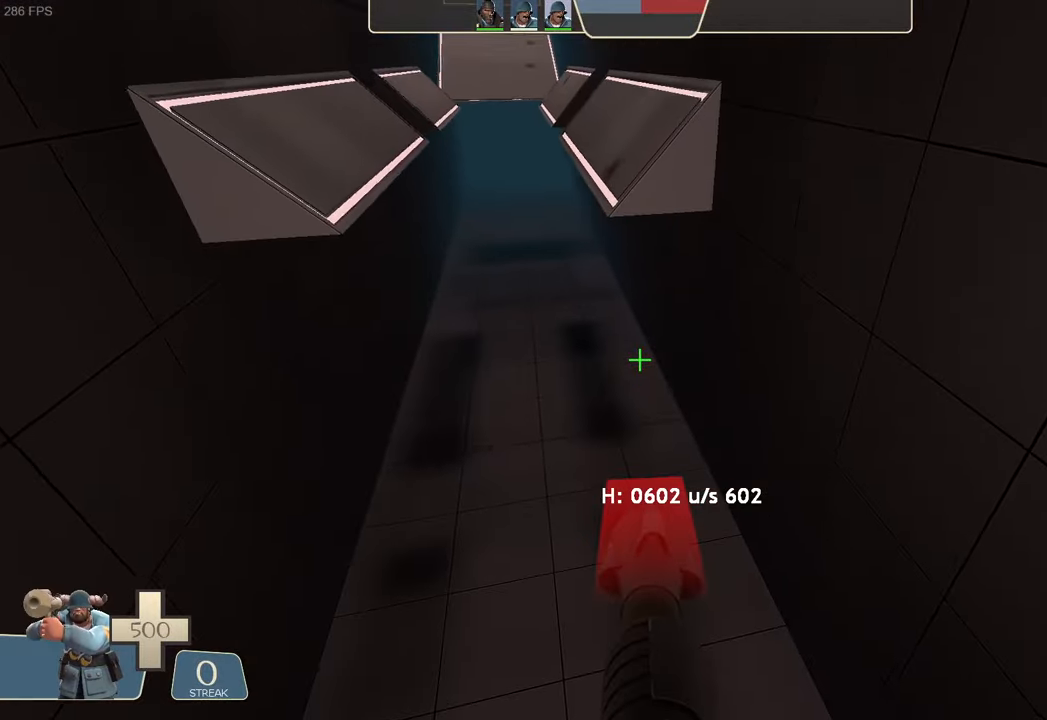
{"dt_ms": 500, "buttons": ["L1"], "left_stick": "center", "right_stick": "center", "events": []}
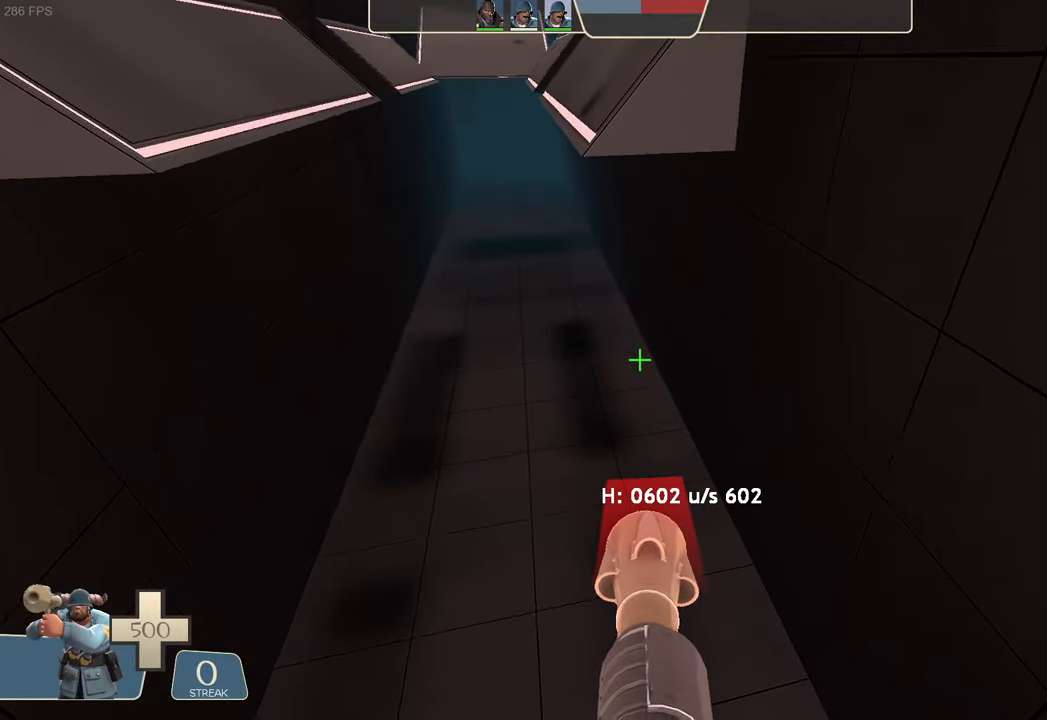
{"dt_ms": 500, "buttons": [], "left_stick": "center", "right_stick": "right", "events": [[17, "L1", "up"], [500, "right_stick", "right"]]}